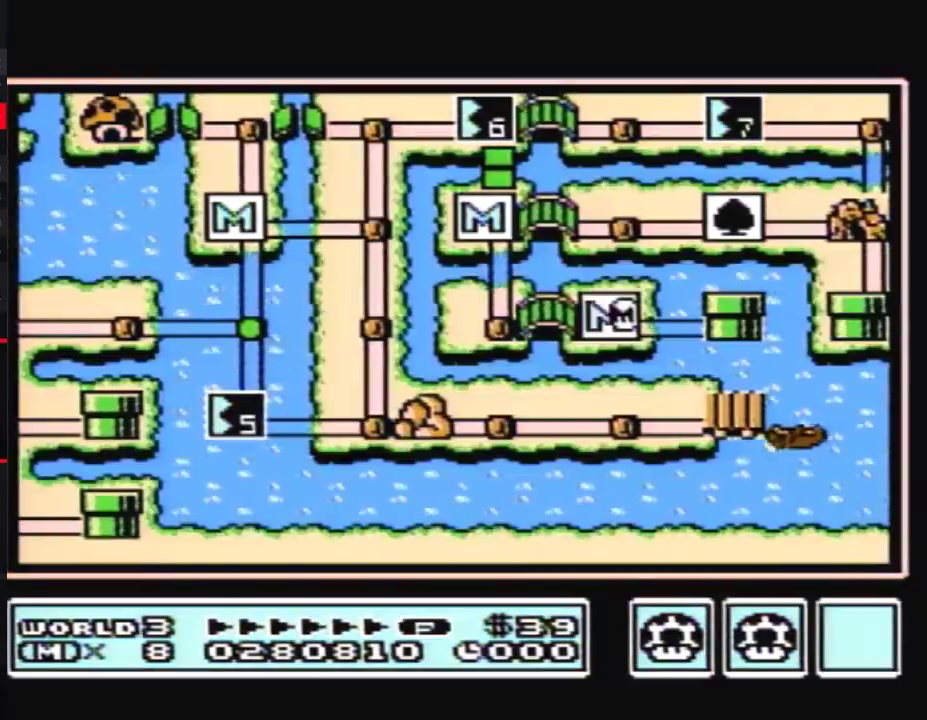
Gameplay with a controller (Nintendo layout); each line is a JSON object with the inputs held at the frame after it. "events" lists button and stick changes between this image and that frame as [ms after this image, input, new state], when the widget could be followed in between. Not read: L3 R3.
{"buttons": ["DPAD_RIGHT"], "events": [[200, "DPAD_RIGHT", "down"]]}
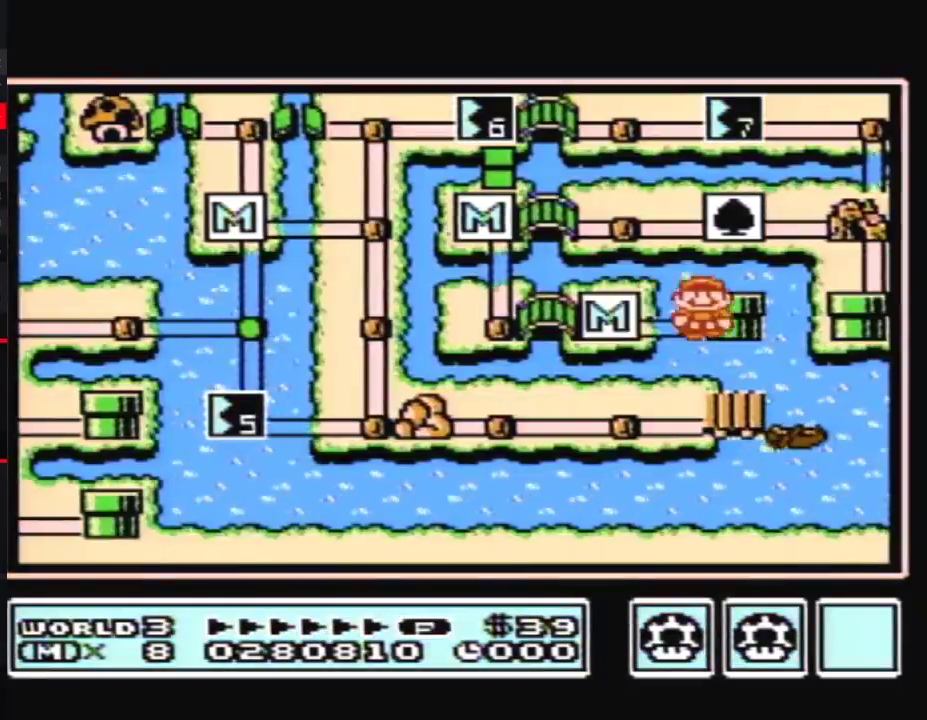
{"buttons": ["DPAD_RIGHT"], "events": []}
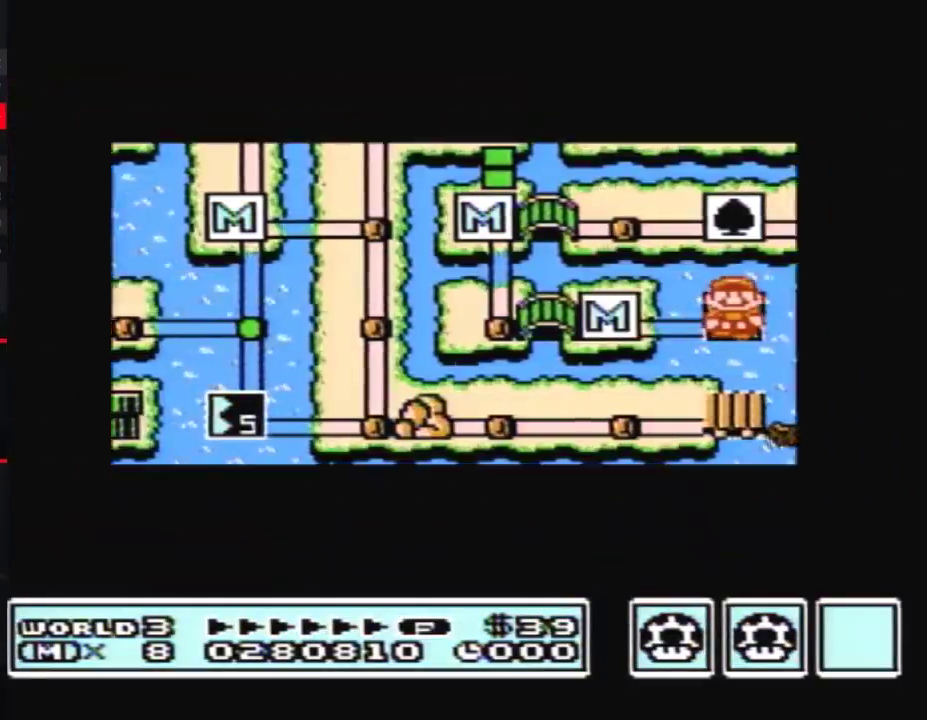
{"buttons": ["DPAD_RIGHT"], "events": []}
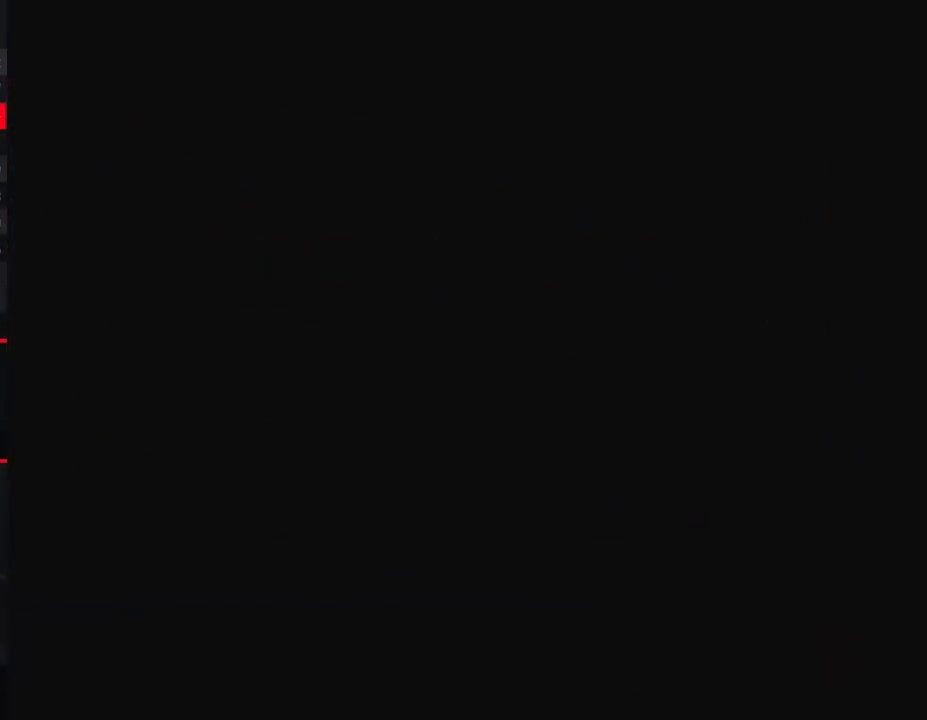
{"buttons": ["B", "DPAD_RIGHT"], "events": [[200, "B", "down"]]}
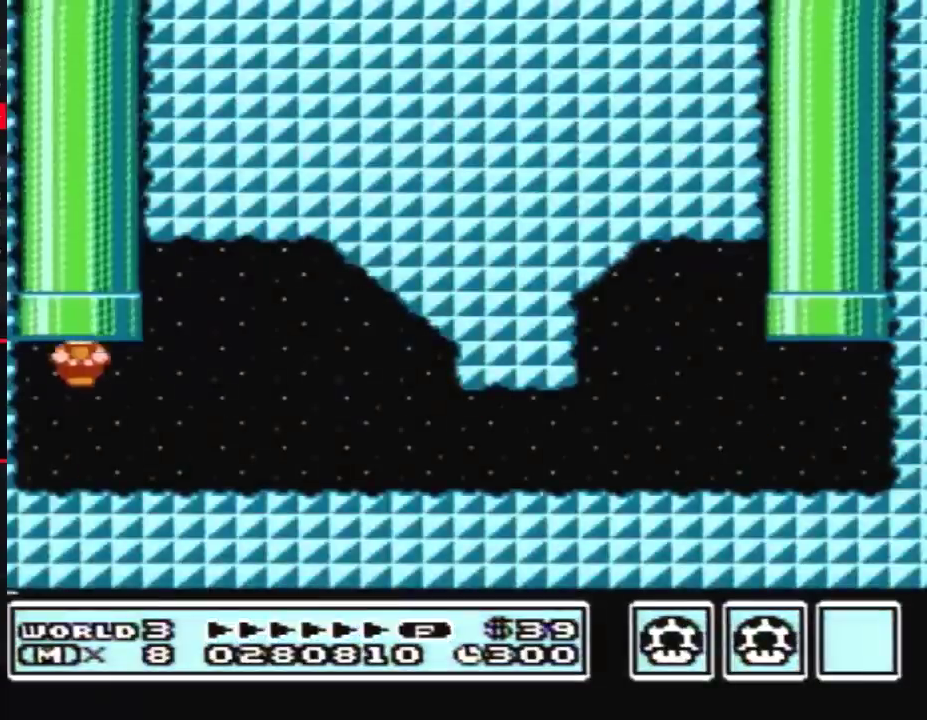
{"buttons": ["A", "B", "DPAD_RIGHT"], "events": [[383, "A", "down"]]}
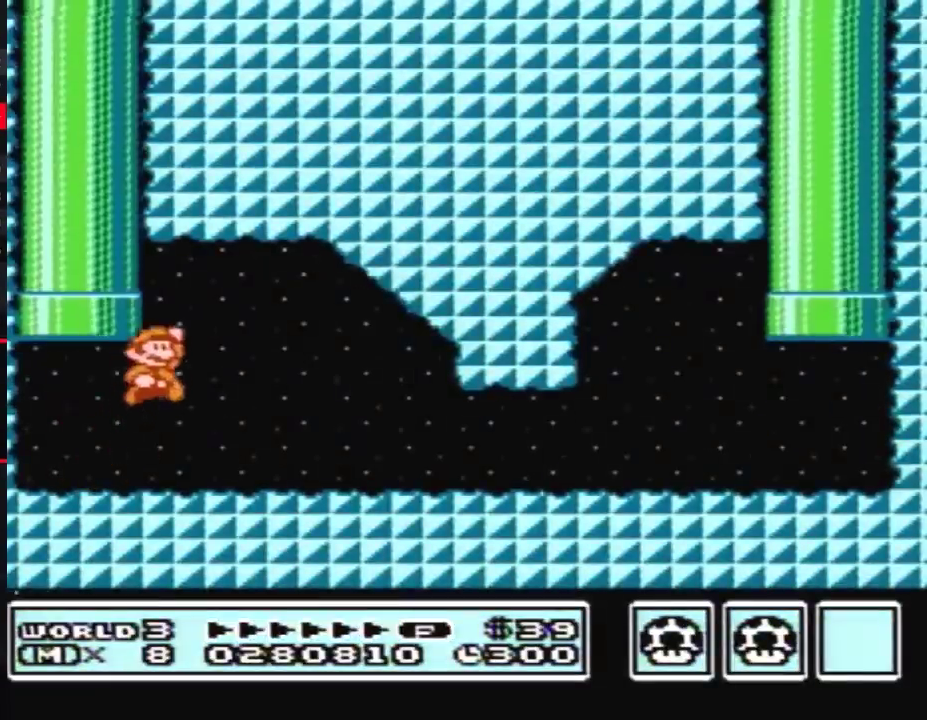
{"buttons": ["B", "DPAD_RIGHT"], "events": [[100, "A", "up"]]}
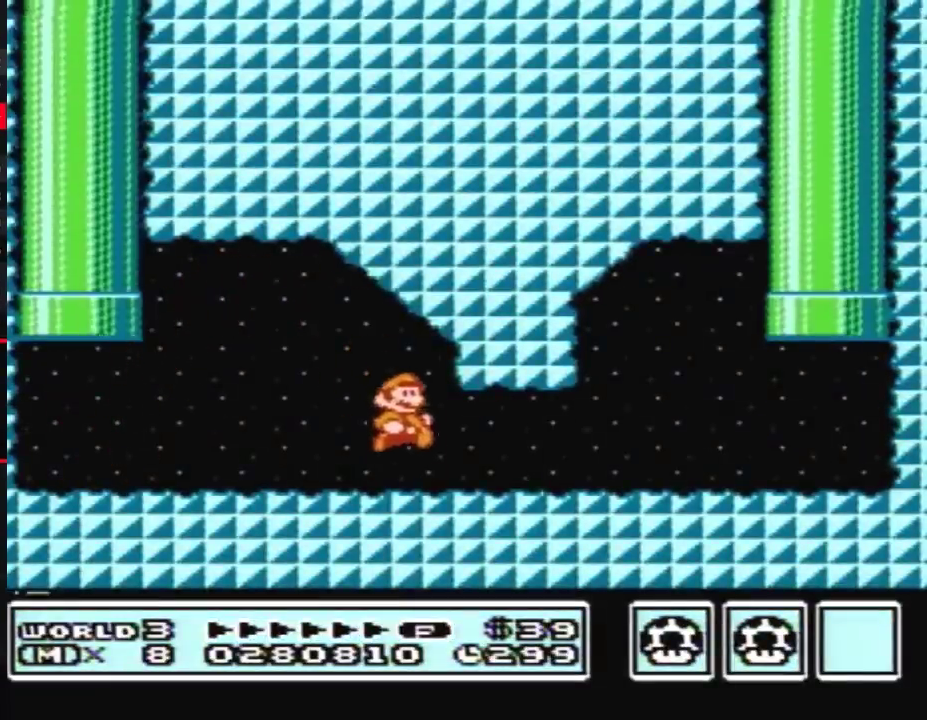
{"buttons": ["B", "DPAD_RIGHT"], "events": [[383, "DPAD_UP", "down"], [450, "DPAD_UP", "up"]]}
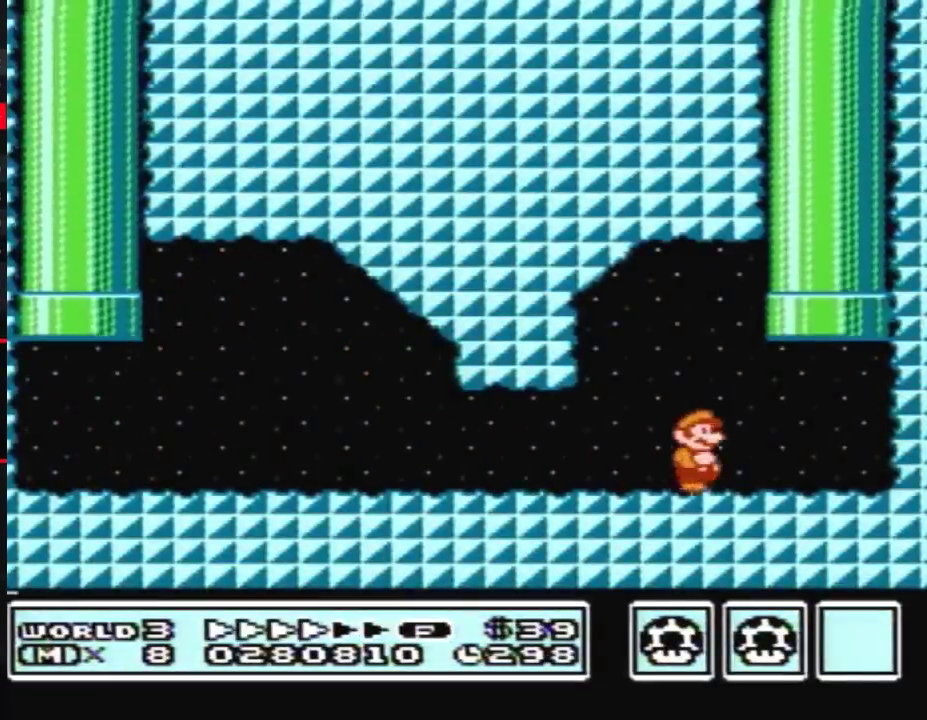
{"buttons": [], "events": [[100, "DPAD_UP", "down"], [133, "A", "down"], [133, "DPAD_LEFT", "down"], [133, "DPAD_RIGHT", "up"], [367, "DPAD_LEFT", "up"], [450, "A", "up"], [450, "B", "up"], [450, "DPAD_UP", "up"]]}
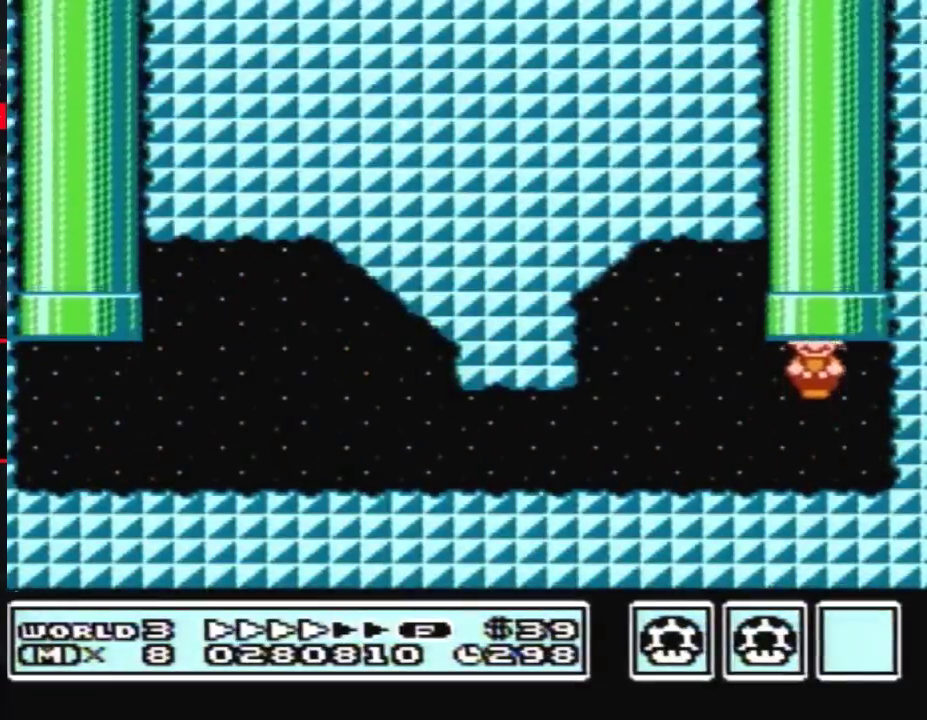
{"buttons": [], "events": []}
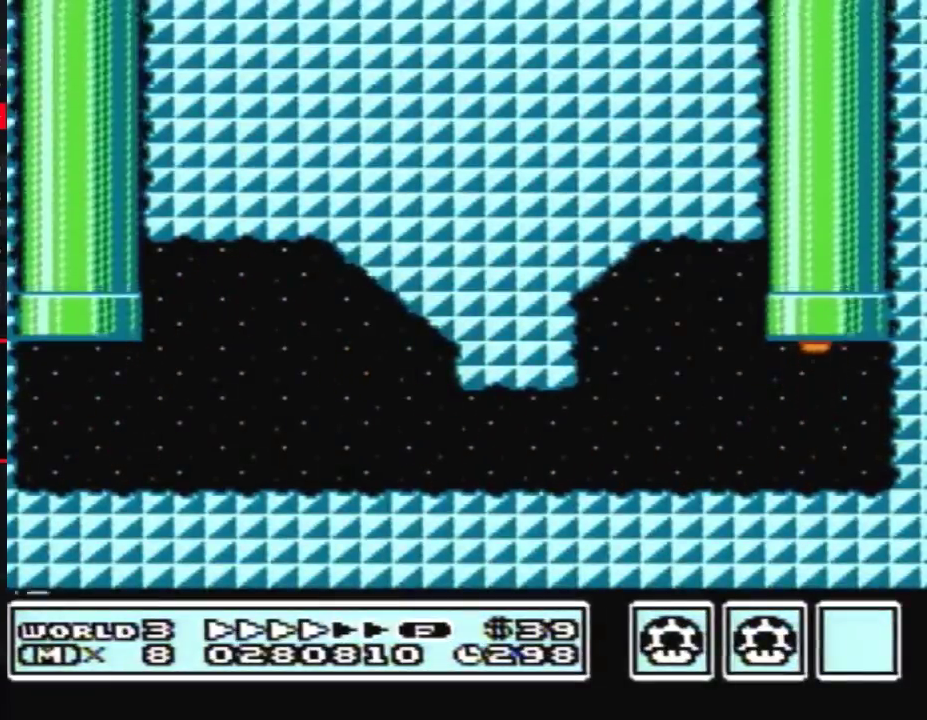
{"buttons": [], "events": []}
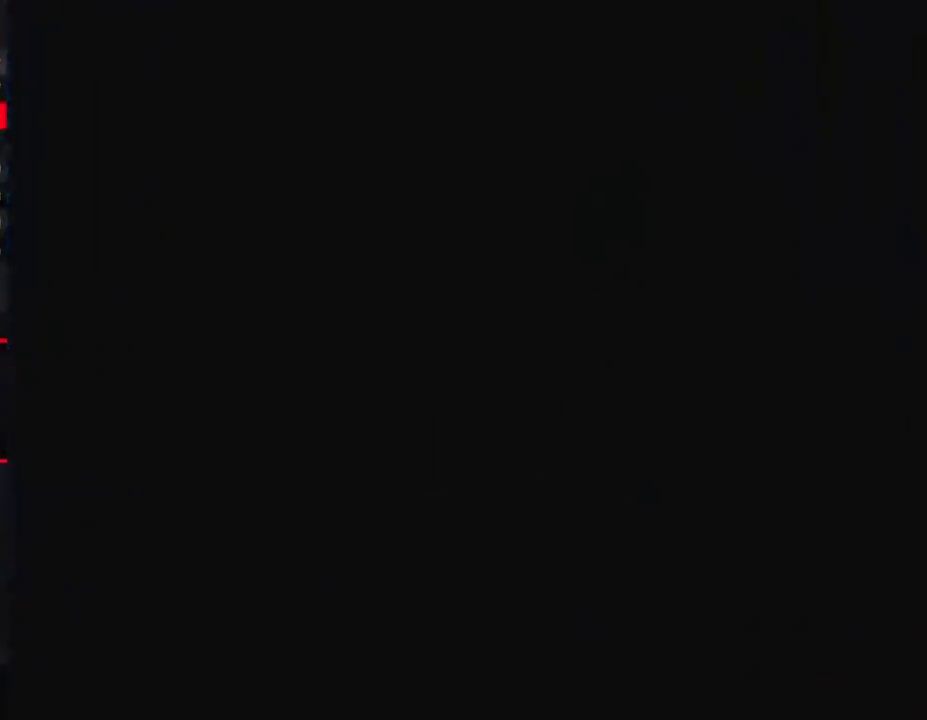
{"buttons": ["DPAD_LEFT"], "events": [[267, "DPAD_LEFT", "down"]]}
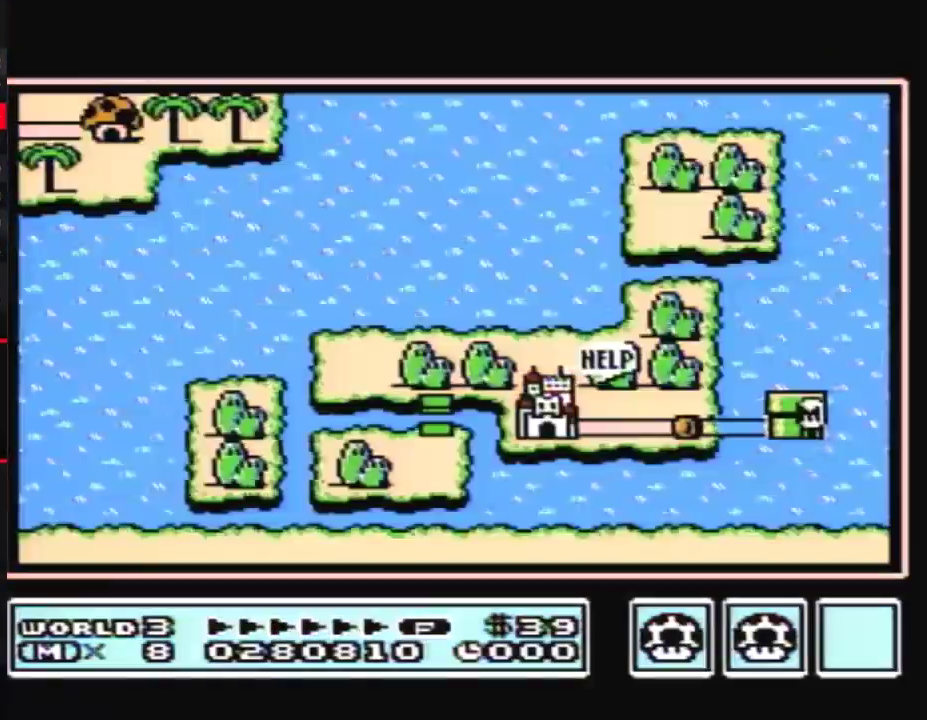
{"buttons": ["DPAD_LEFT"], "events": []}
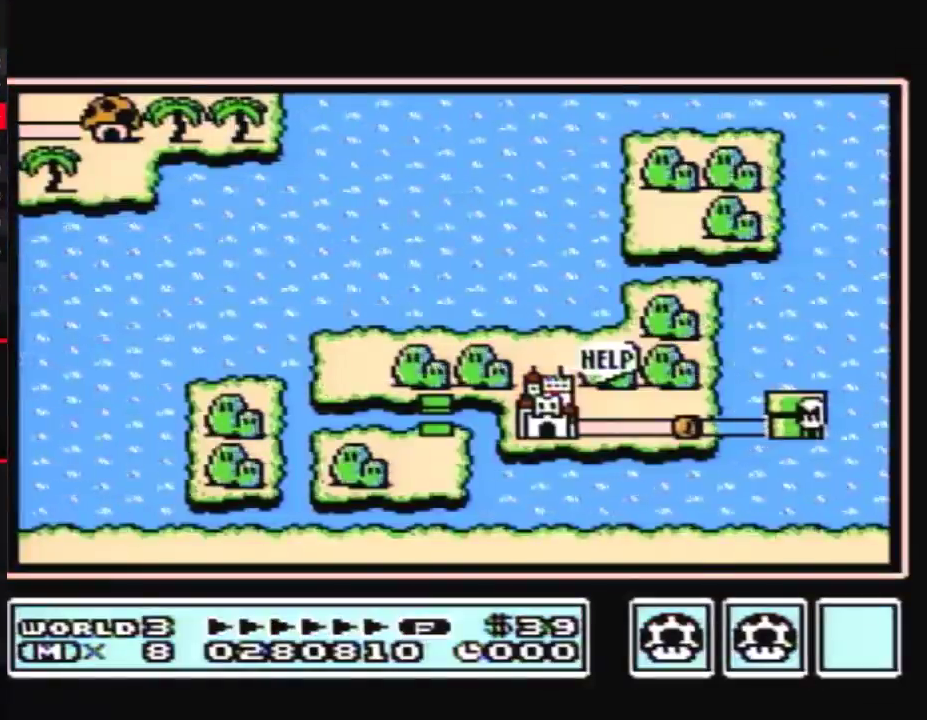
{"buttons": ["DPAD_LEFT"], "events": [[417, "DPAD_LEFT", "up"], [483, "DPAD_LEFT", "down"]]}
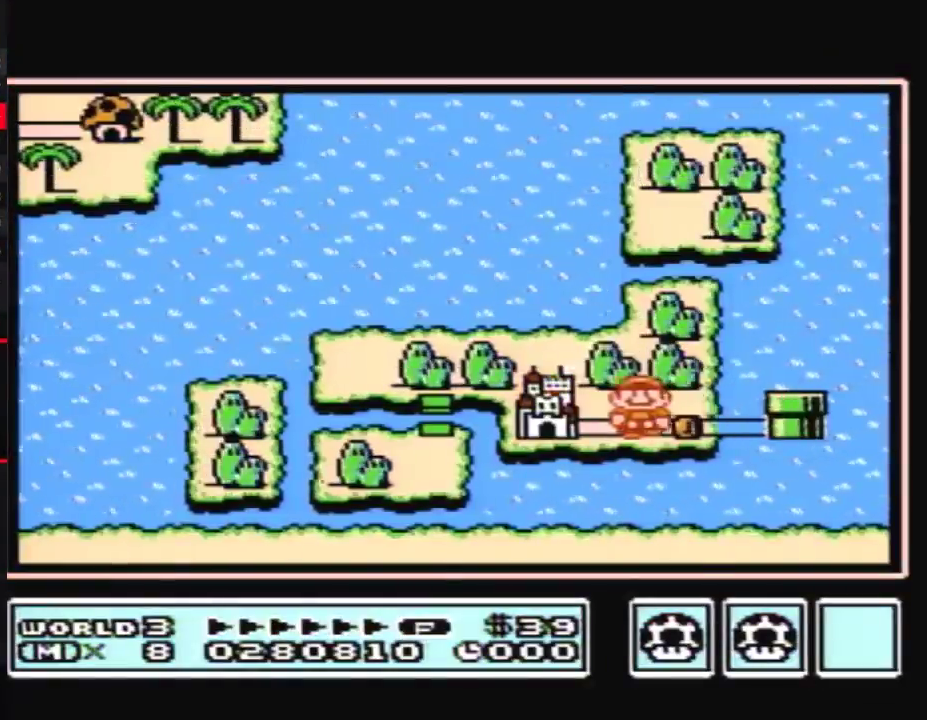
{"buttons": ["DPAD_LEFT"], "events": []}
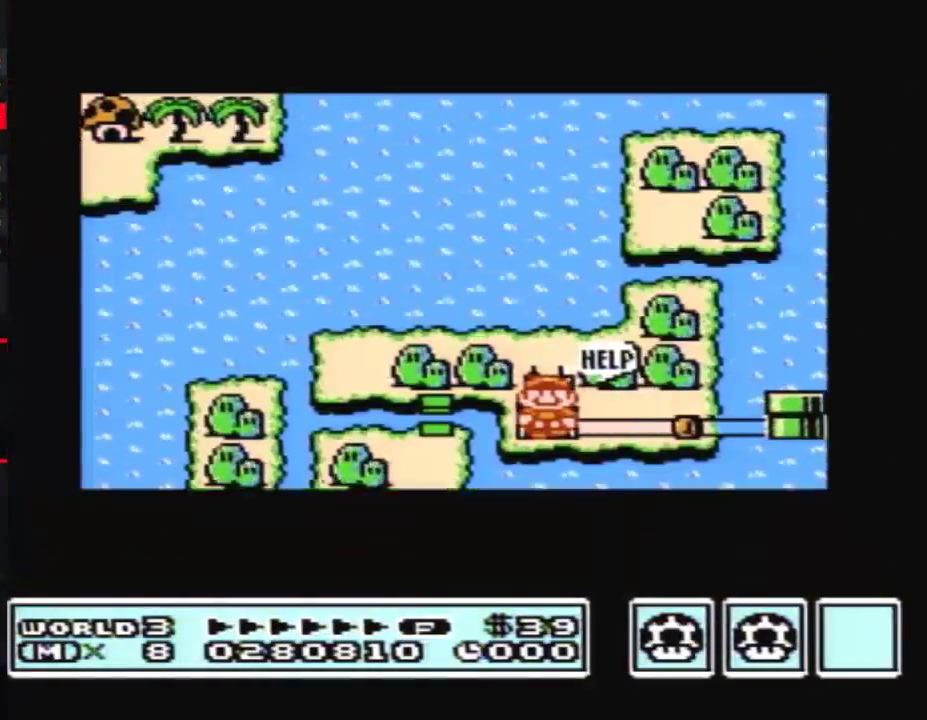
{"buttons": ["DPAD_LEFT"], "events": []}
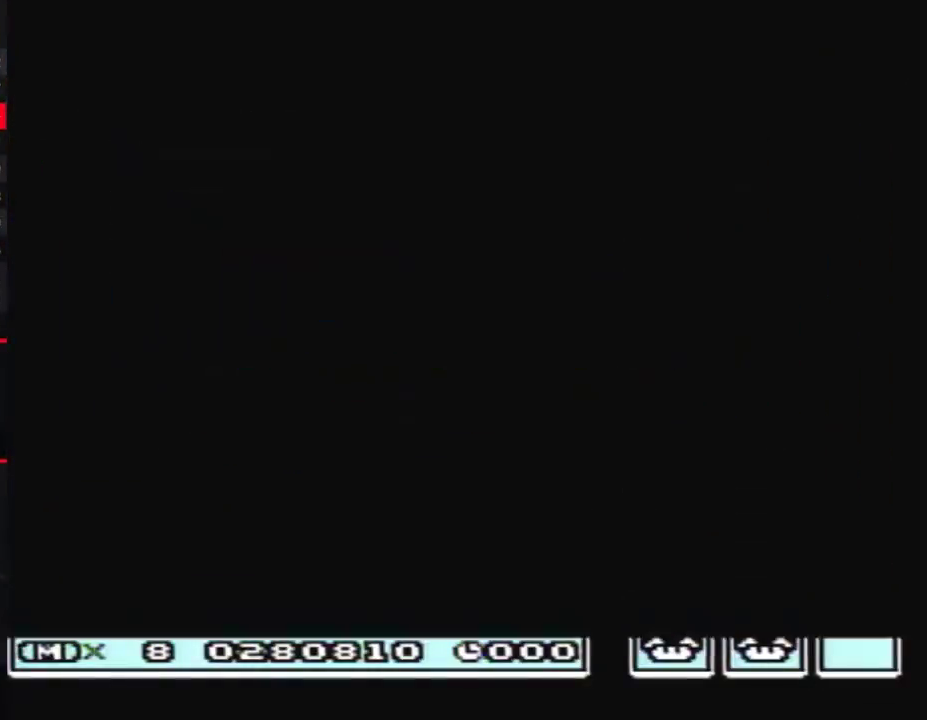
{"buttons": [], "events": [[200, "DPAD_LEFT", "up"], [233, "A", "down"], [417, "A", "up"]]}
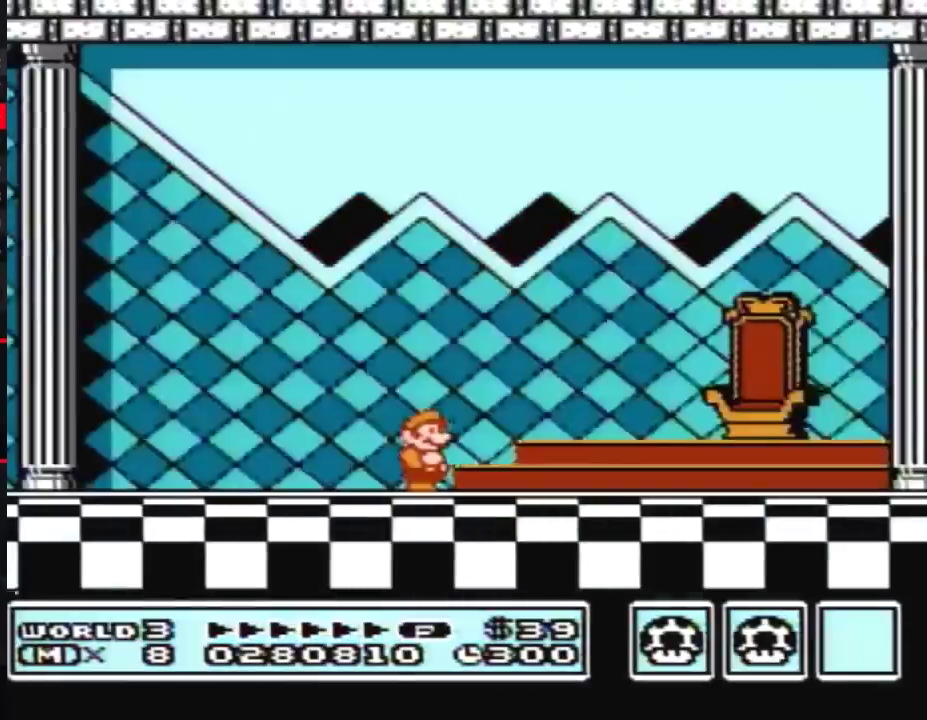
{"buttons": [], "events": [[167, "B", "down"], [233, "B", "up"], [267, "A", "down"], [333, "A", "up"], [383, "A", "down"], [483, "A", "up"]]}
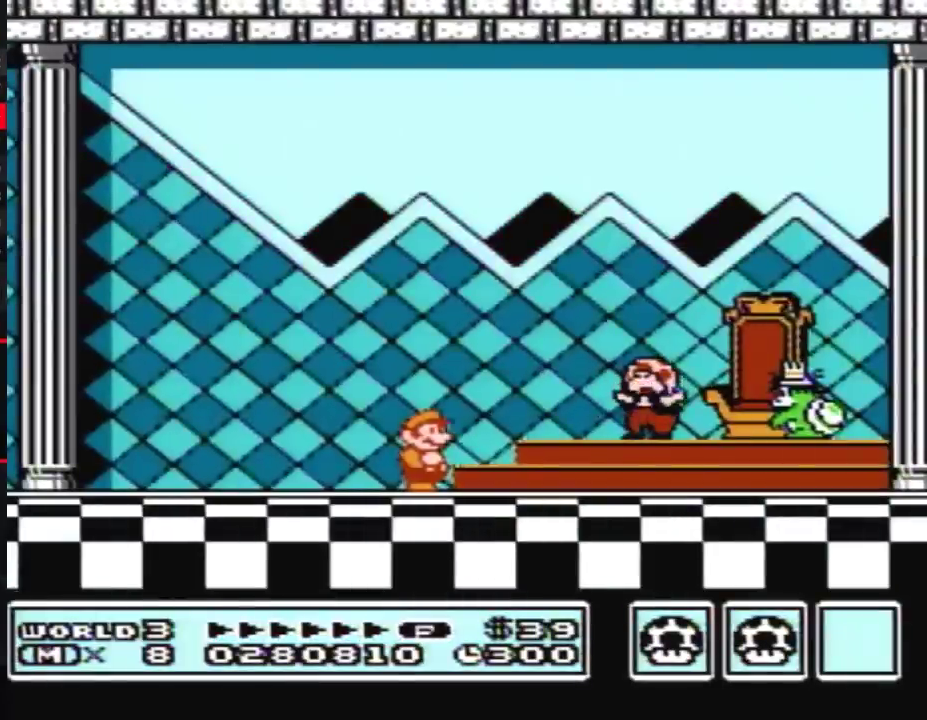
{"buttons": [], "events": []}
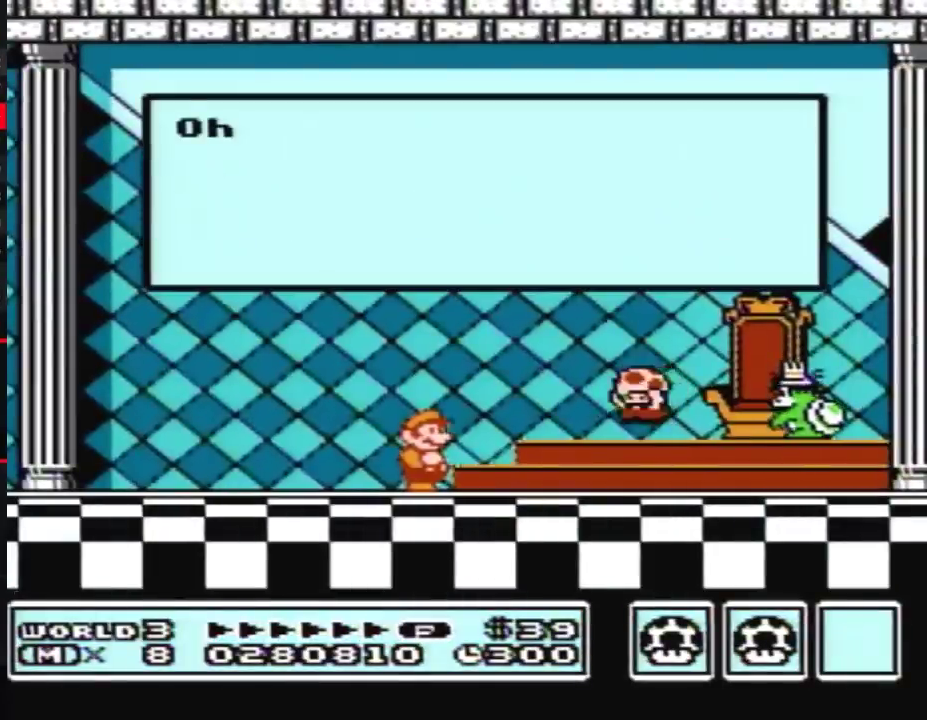
{"buttons": [], "events": [[67, "A", "down"], [133, "A", "up"], [233, "A", "down"], [300, "A", "up"]]}
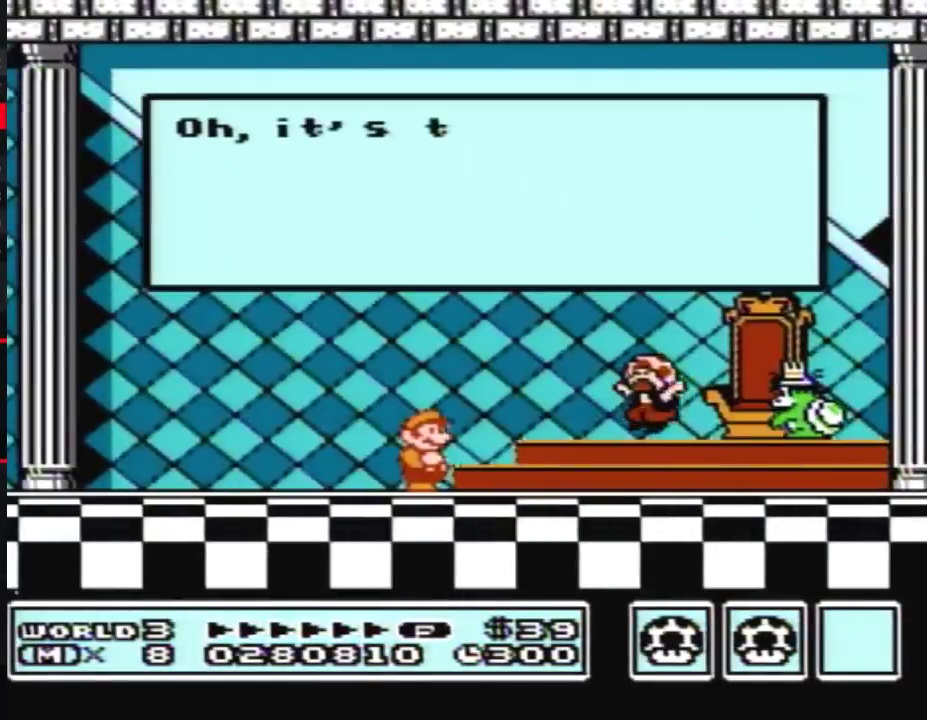
{"buttons": [], "events": [[17, "A", "down"], [67, "A", "up"], [167, "A", "down"], [233, "A", "up"]]}
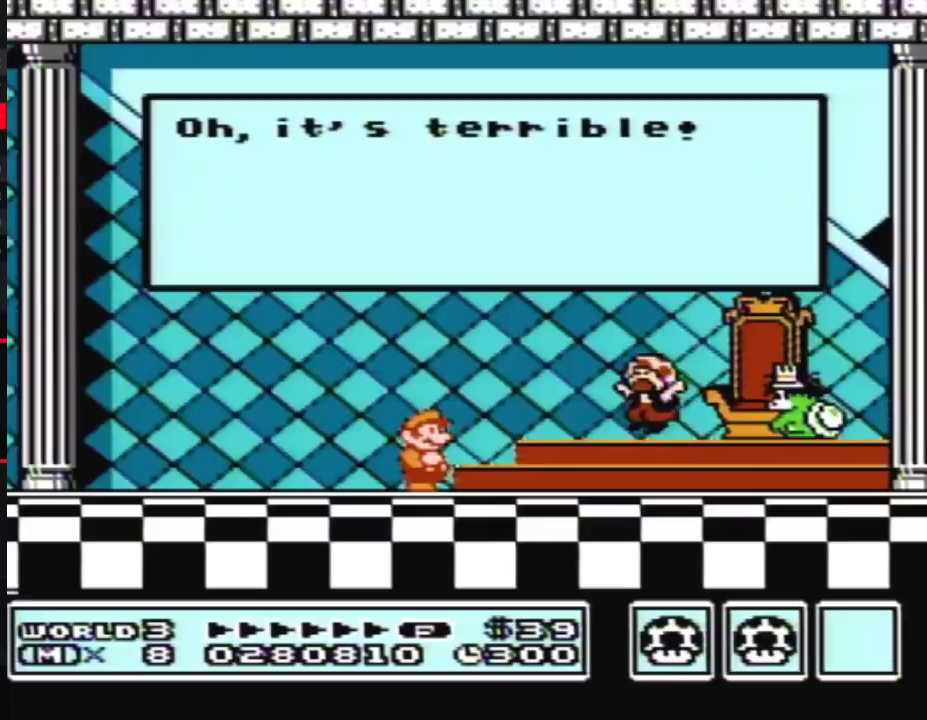
{"buttons": [], "events": []}
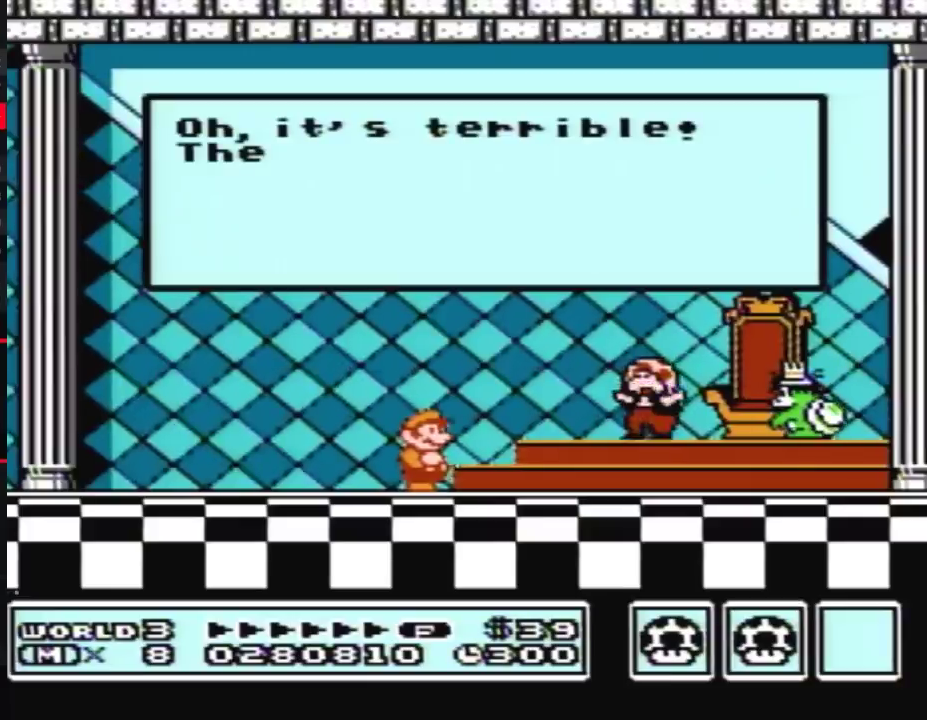
{"buttons": [], "events": [[133, "A", "down"], [200, "A", "up"]]}
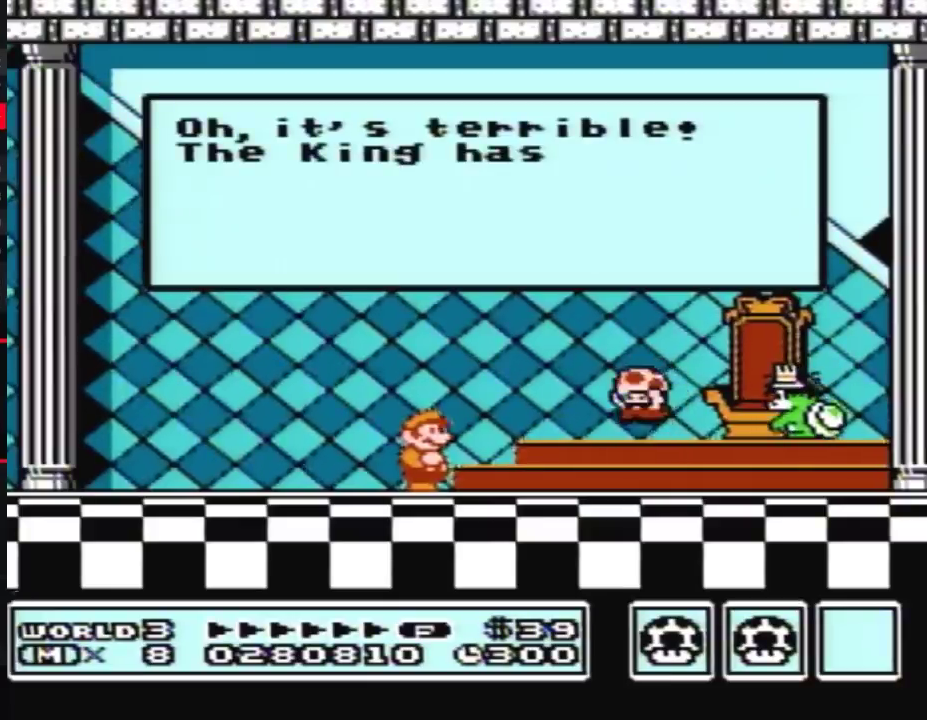
{"buttons": ["A"], "events": [[483, "A", "down"]]}
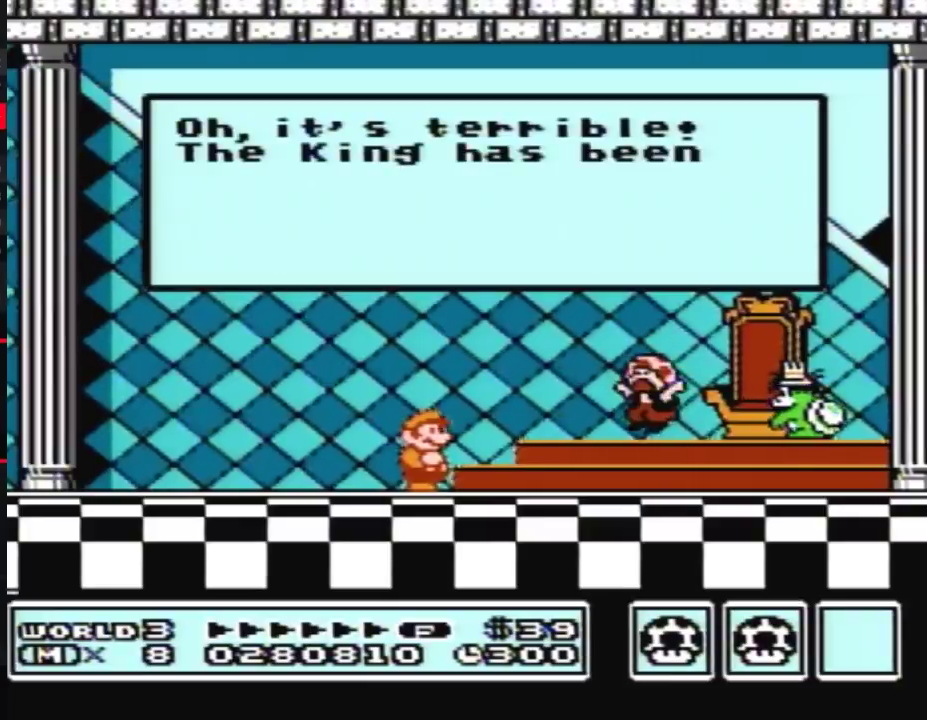
{"buttons": [], "events": [[50, "A", "up"], [100, "A", "down"], [167, "A", "up"], [267, "A", "down"], [333, "A", "up"]]}
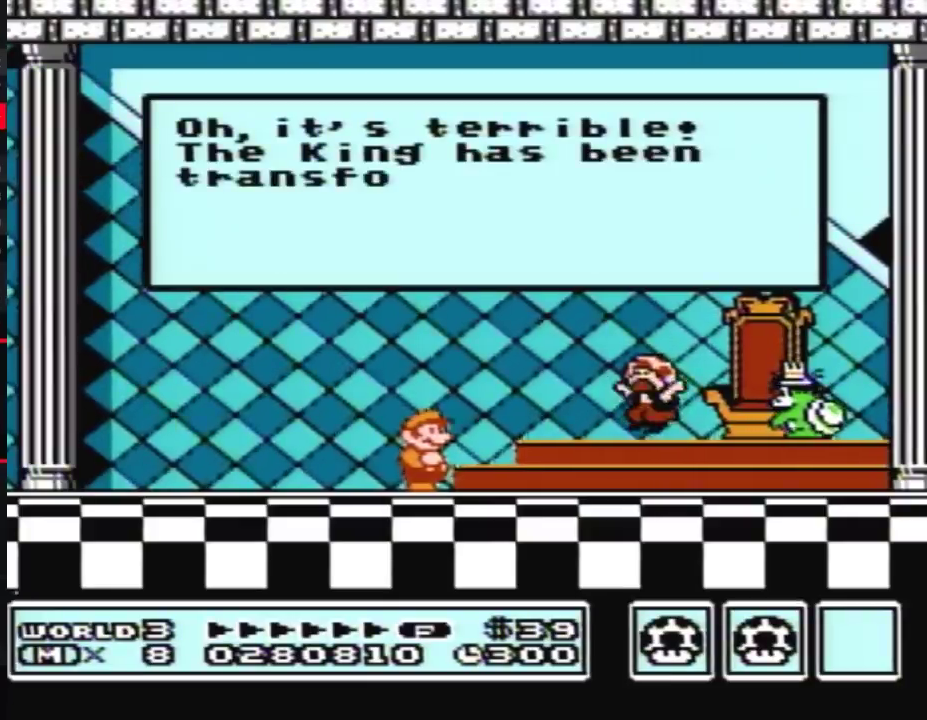
{"buttons": ["A"], "events": [[67, "A", "down"], [100, "A", "up"], [333, "A", "down"], [383, "A", "up"], [483, "A", "down"]]}
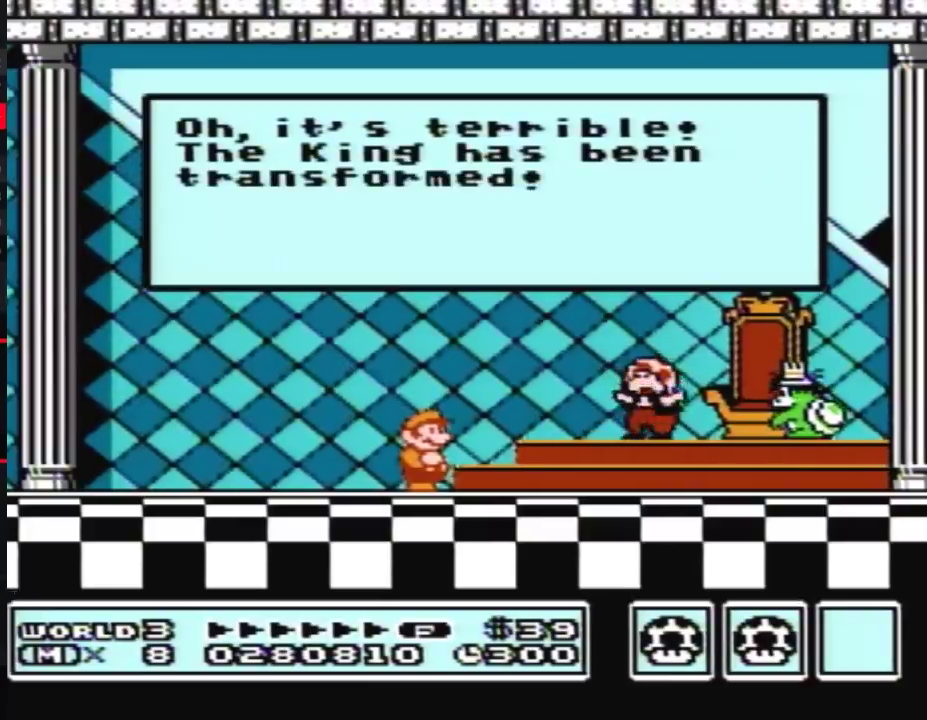
{"buttons": [], "events": [[17, "A", "up"], [133, "A", "down"], [167, "A", "up"], [267, "A", "down"], [367, "A", "up"], [417, "A", "down"], [483, "A", "up"]]}
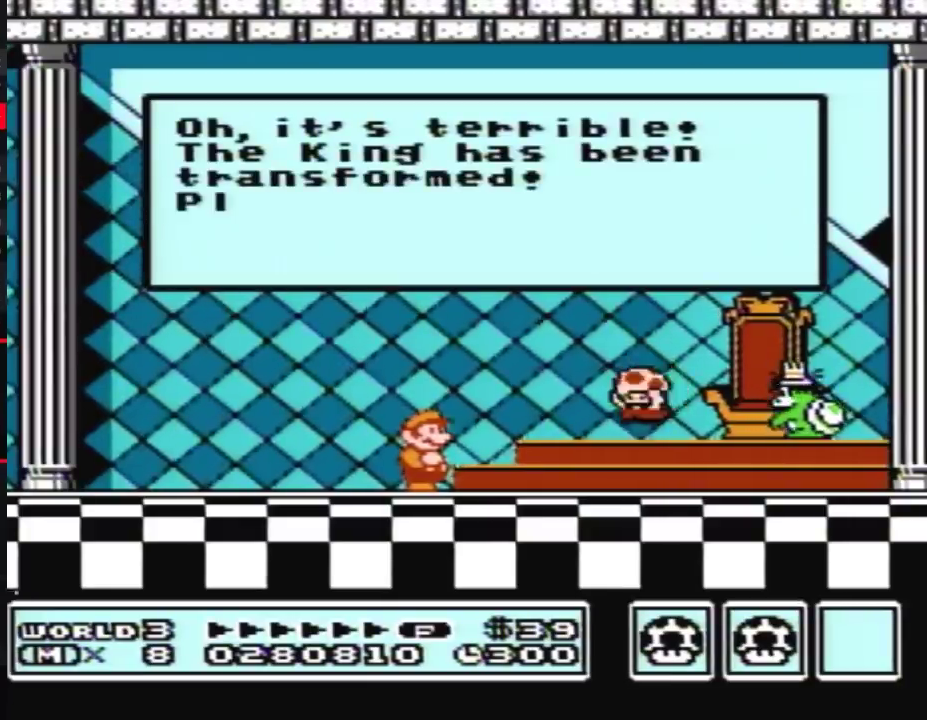
{"buttons": [], "events": [[217, "A", "down"], [267, "A", "up"]]}
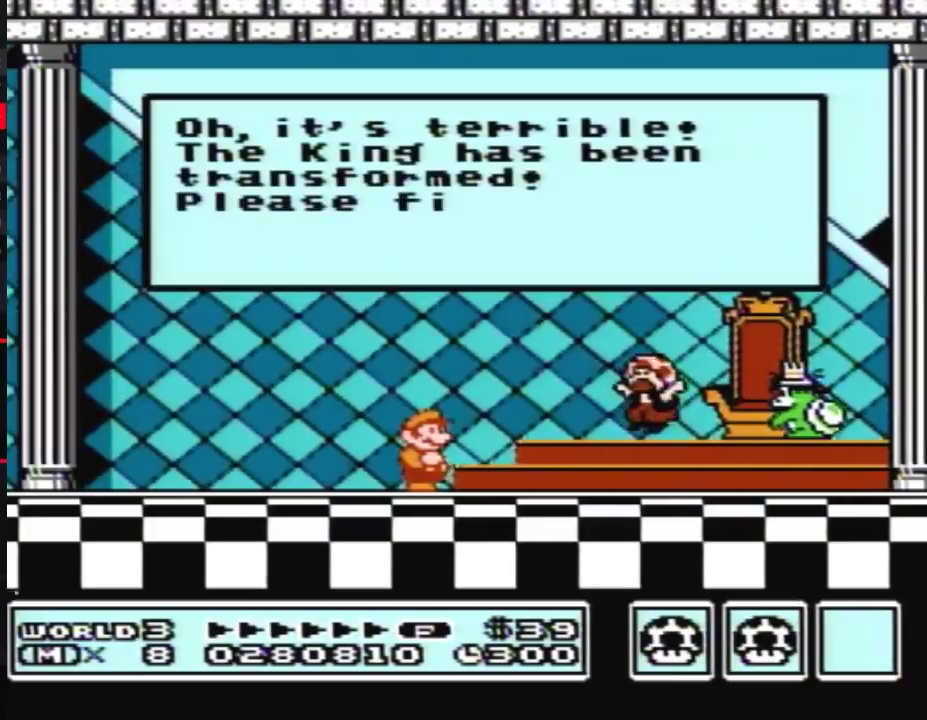
{"buttons": [], "events": [[17, "A", "down"], [67, "A", "up"], [167, "A", "down"], [250, "A", "up"], [350, "A", "down"], [417, "A", "up"]]}
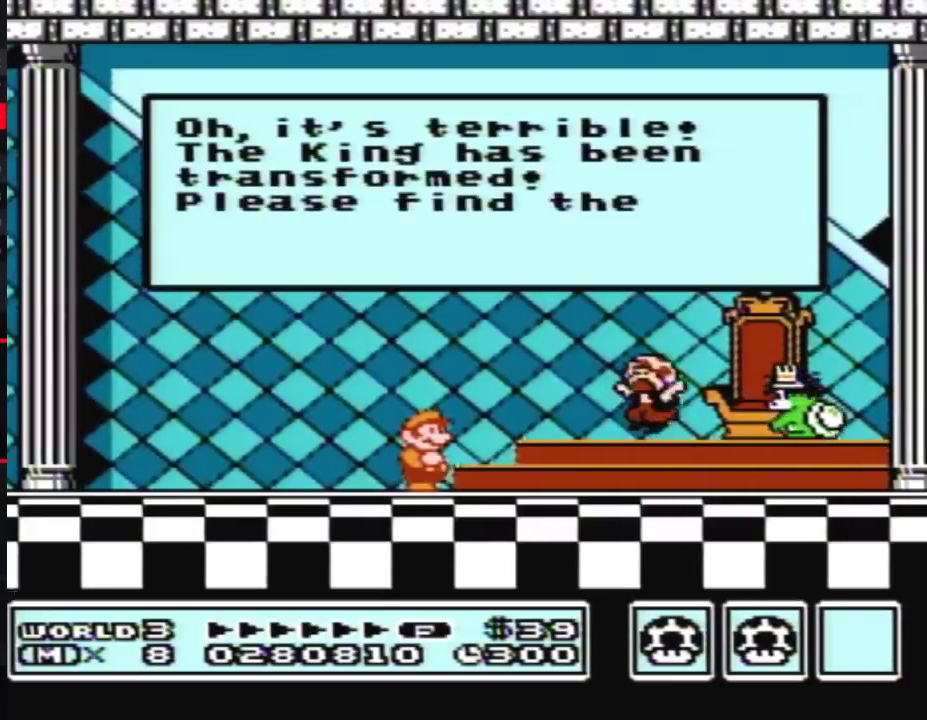
{"buttons": ["A"], "events": [[17, "A", "down"], [100, "A", "up"], [167, "A", "down"], [233, "A", "up"], [300, "A", "down"], [383, "A", "up"], [450, "A", "down"]]}